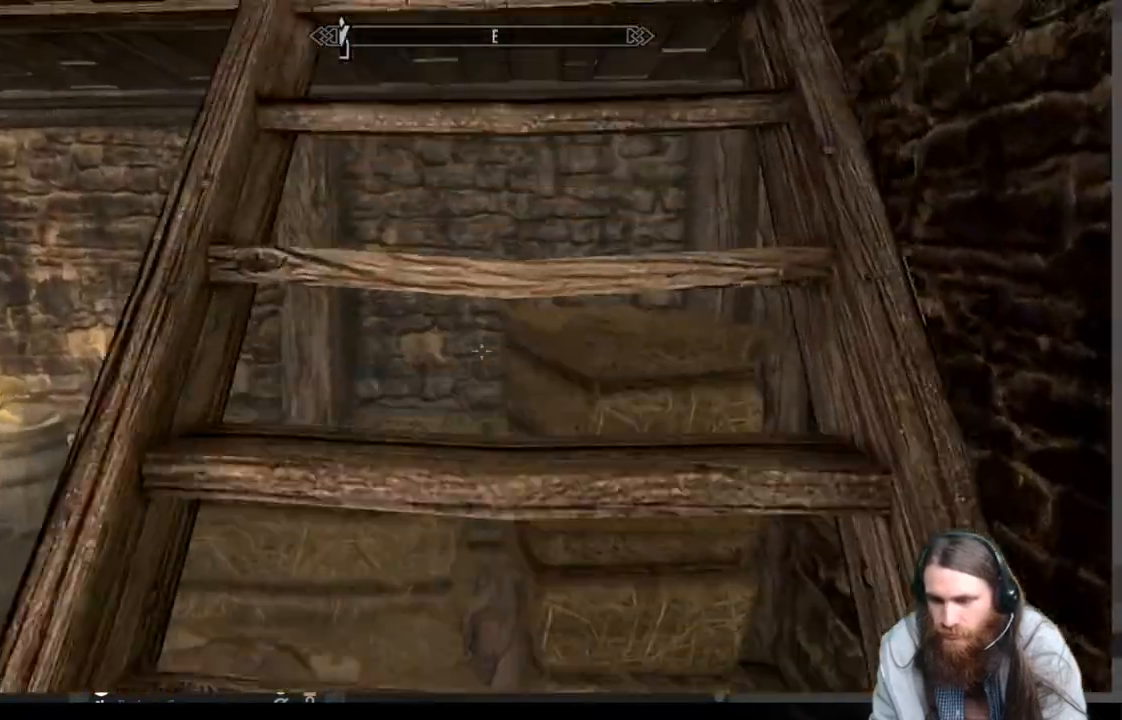
Gameplay with a controller (Xbox layout); each line is a JSON object with the inputs held at the frame after it. "events" lists button and stick changes between this image and that frame as [ms after this image, input, new state], when the widget could be followed in between. Not read: R3.
{"buttons": [], "left_stick": "up-right", "right_stick": "up-left", "events": []}
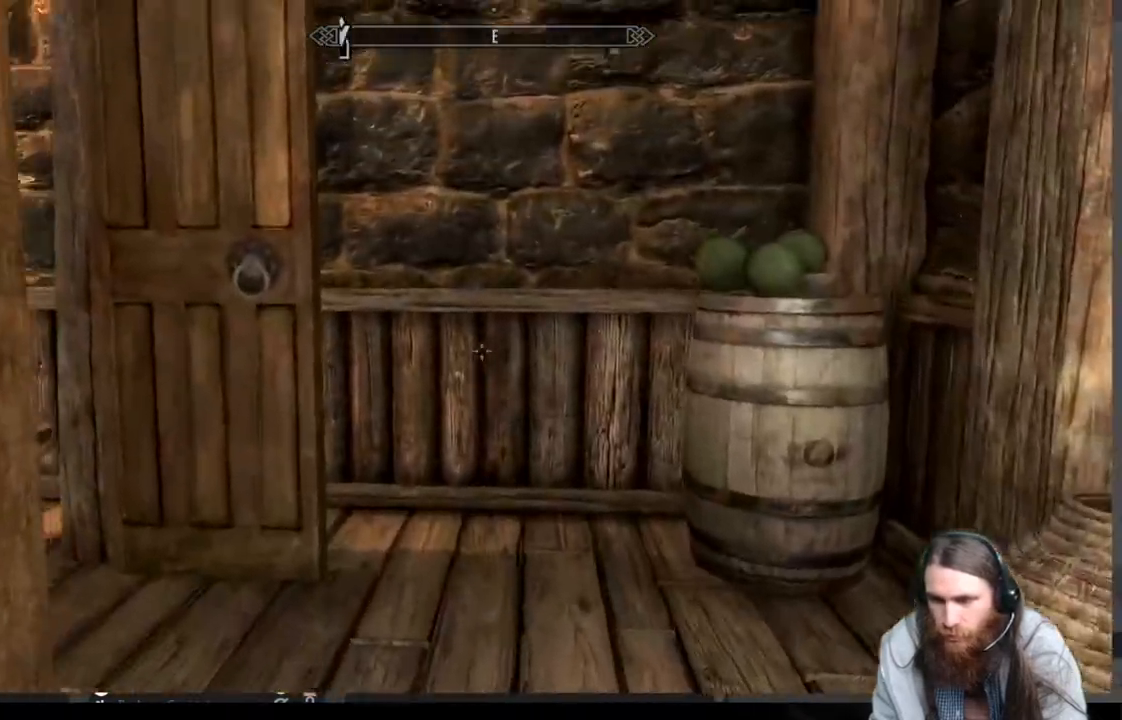
{"buttons": [], "left_stick": "up-right", "right_stick": "left", "events": [[17, "A", "down"], [17, "right_stick", "left"], [200, "A", "up"]]}
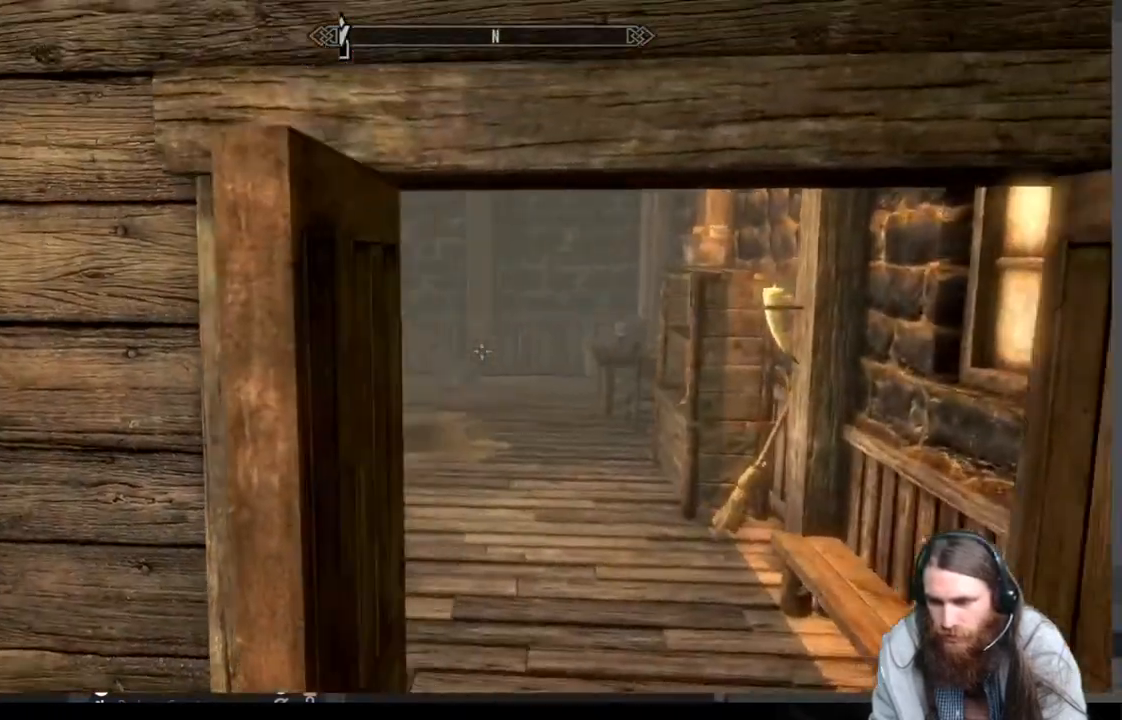
{"buttons": [], "left_stick": "center", "right_stick": "right", "events": [[50, "left_stick", "down-right"], [117, "right_stick", "right"], [150, "left_stick", "down-left"], [333, "left_stick", "center"]]}
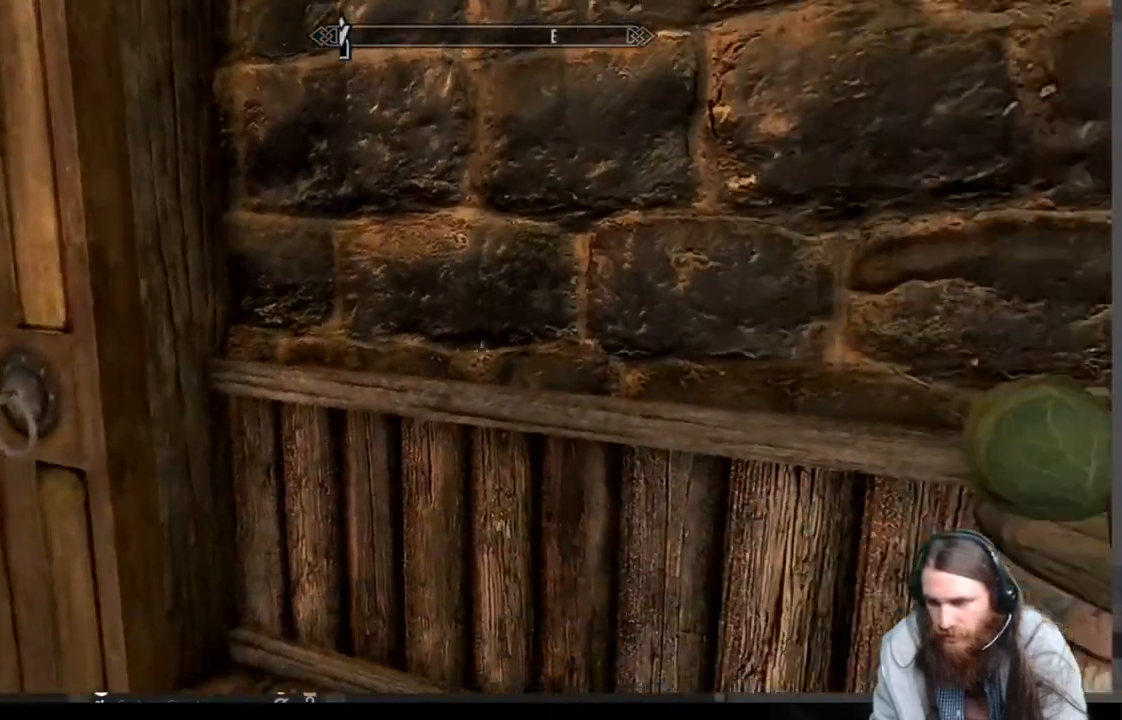
{"buttons": [], "left_stick": "center", "right_stick": "down", "events": [[183, "right_stick", "center"], [400, "right_stick", "down"]]}
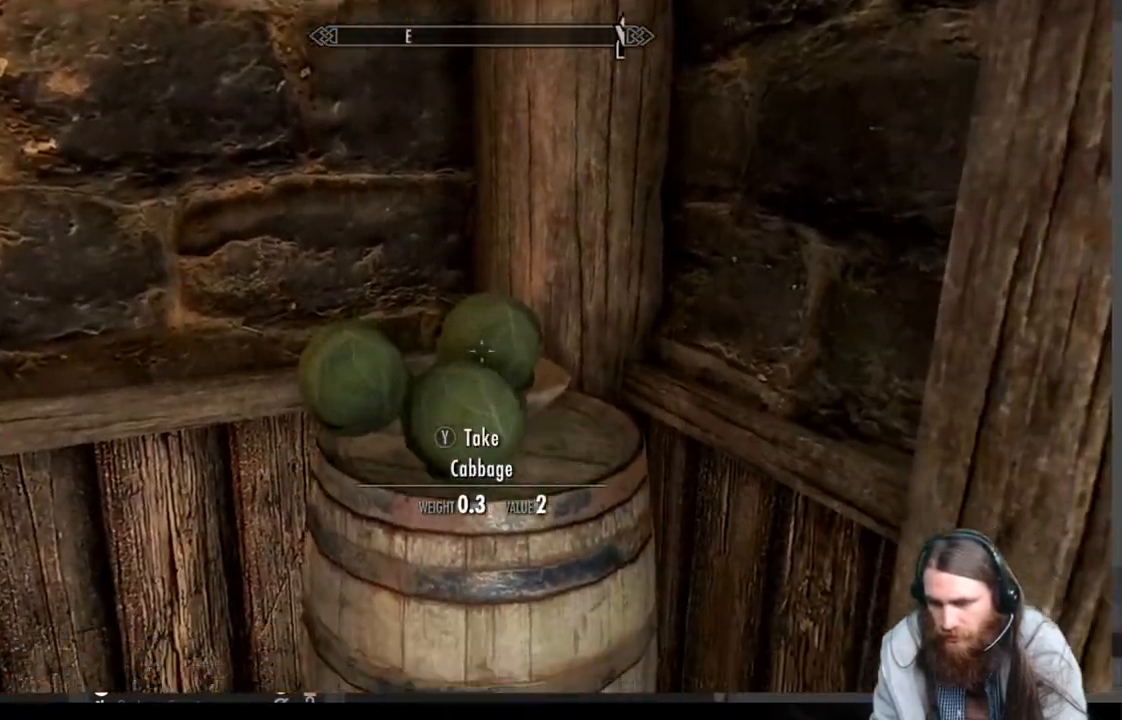
{"buttons": [], "left_stick": "center", "right_stick": "center", "events": [[50, "right_stick", "center"], [283, "right_stick", "down"], [467, "right_stick", "center"]]}
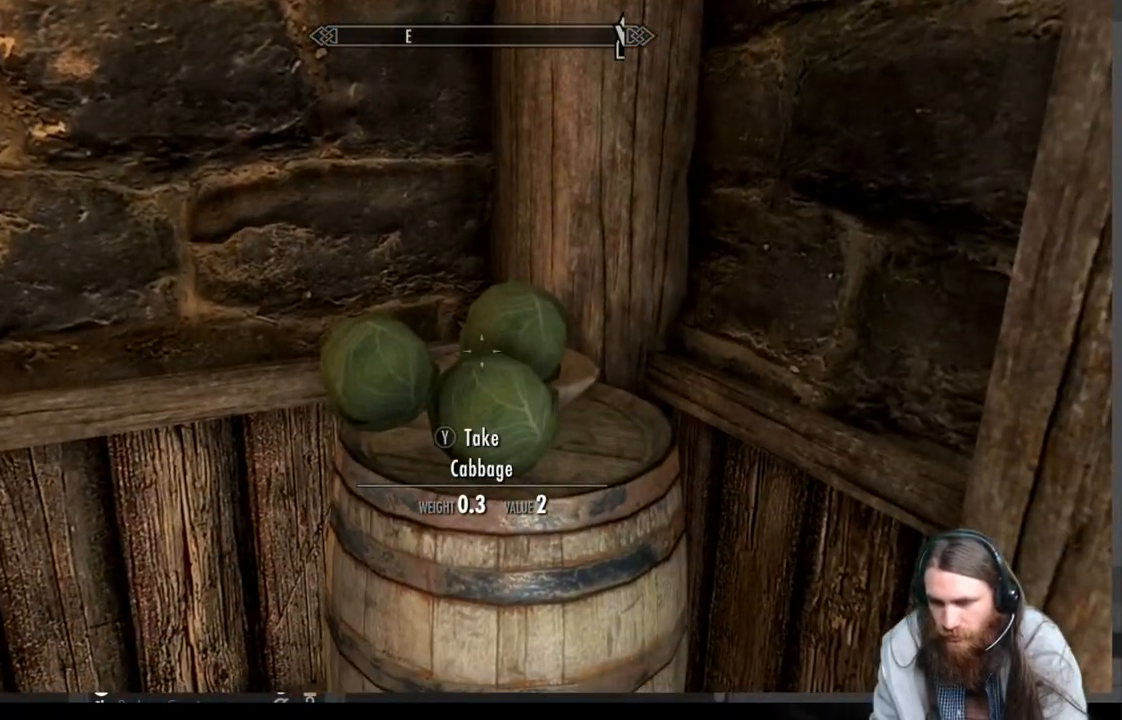
{"buttons": [], "left_stick": "center", "right_stick": "center", "events": [[217, "Y", "down"], [350, "Y", "up"]]}
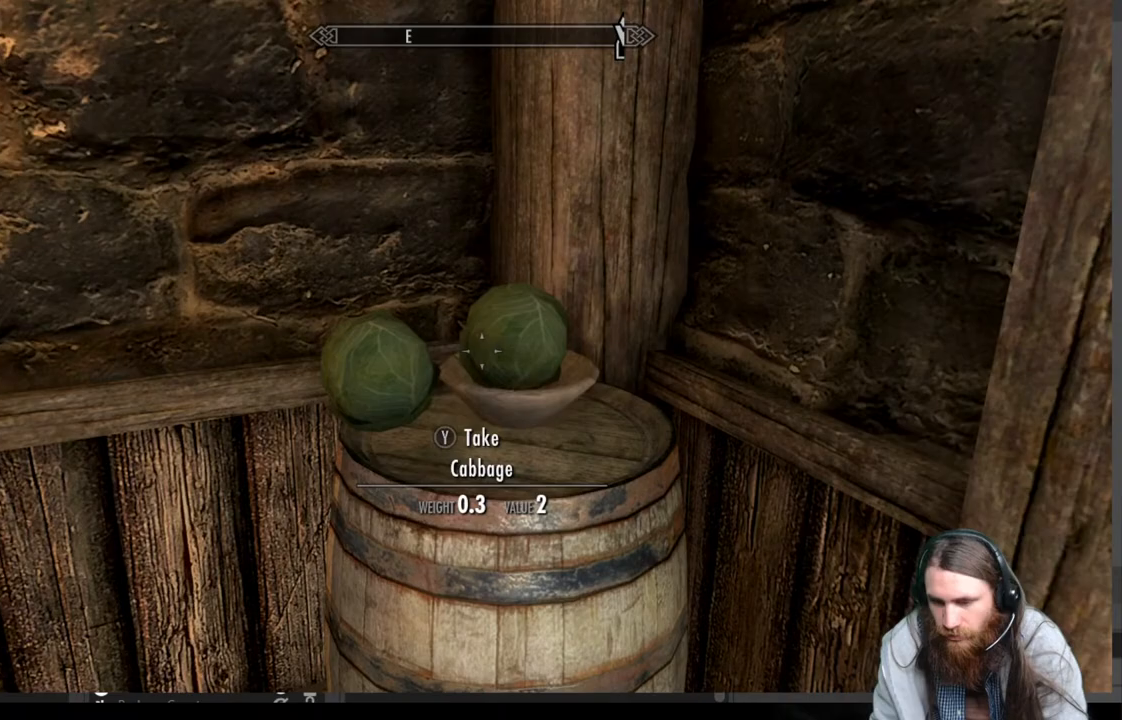
{"buttons": [], "left_stick": "center", "right_stick": "center", "events": []}
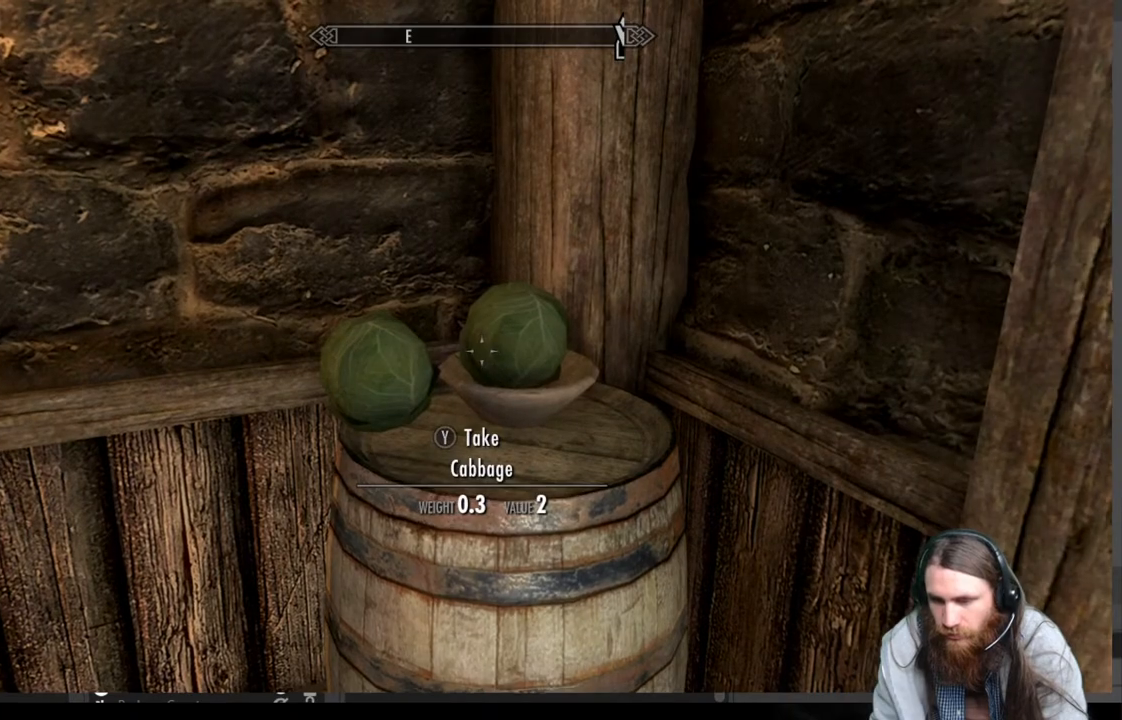
{"buttons": [], "left_stick": "left", "right_stick": "center", "events": [[250, "Y", "down"], [400, "Y", "up"], [450, "left_stick", "left"]]}
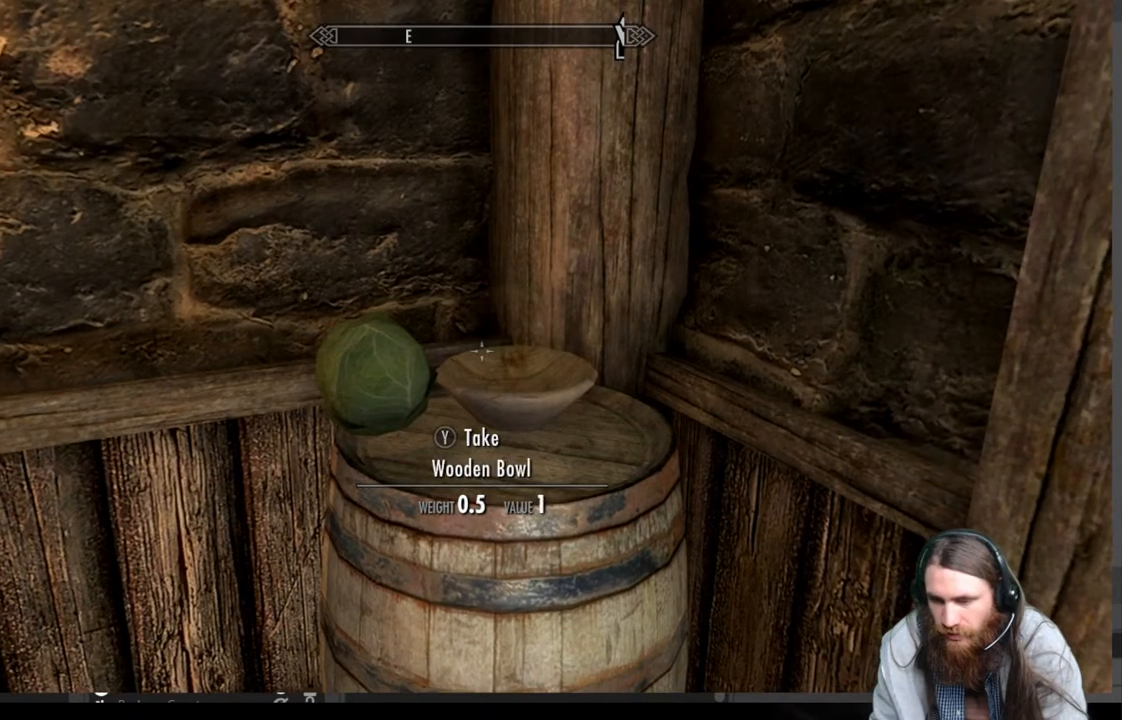
{"buttons": ["Y"], "left_stick": "center", "right_stick": "center", "events": [[133, "left_stick", "center"], [483, "Y", "down"]]}
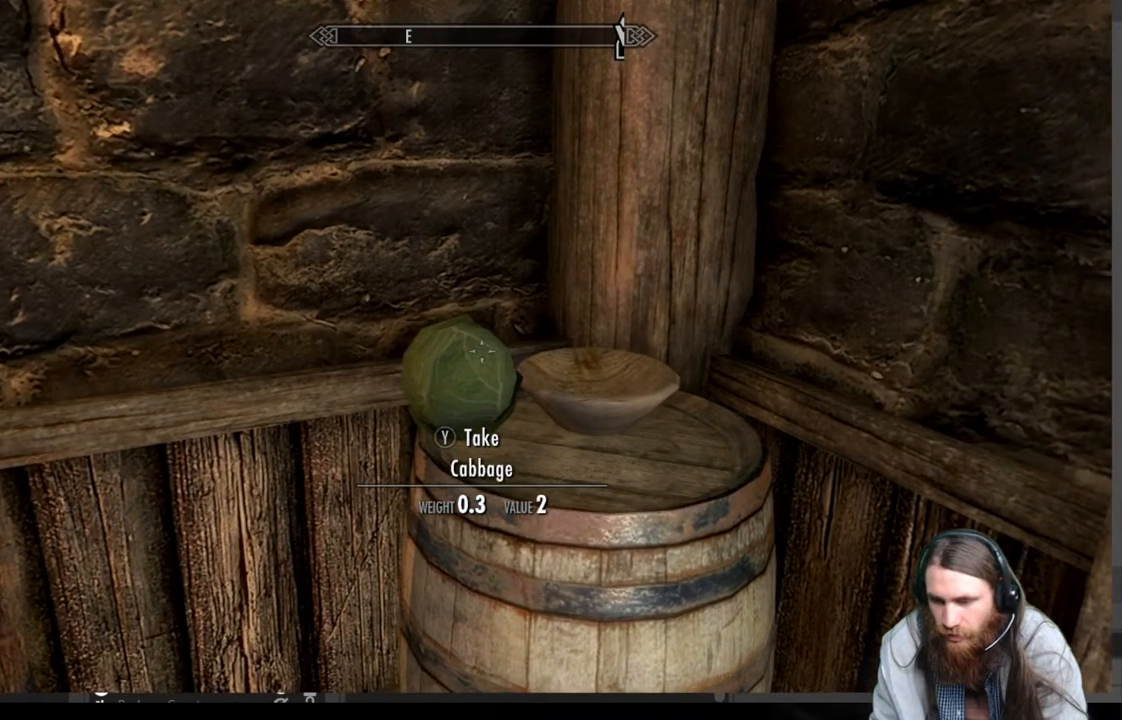
{"buttons": [], "left_stick": "center", "right_stick": "center", "events": [[33, "Y", "up"], [133, "right_stick", "down"], [200, "left_stick", "down"], [317, "left_stick", "center"], [350, "right_stick", "center"]]}
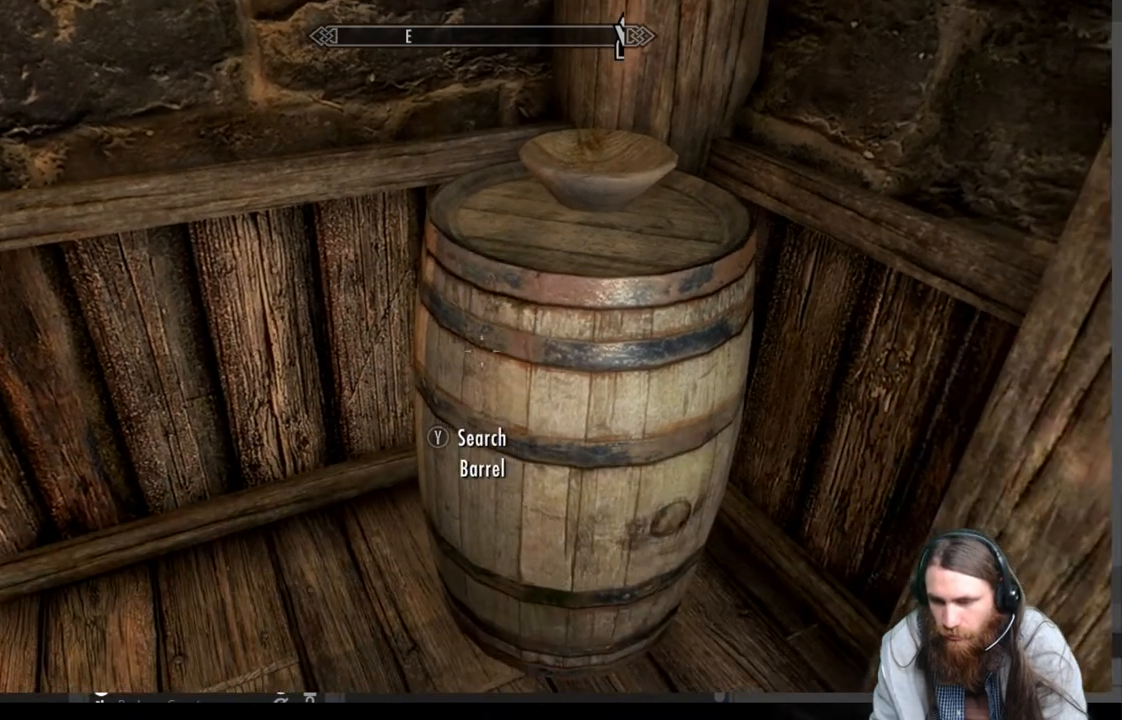
{"buttons": [], "left_stick": "center", "right_stick": "center", "events": [[100, "Y", "down"], [217, "Y", "up"]]}
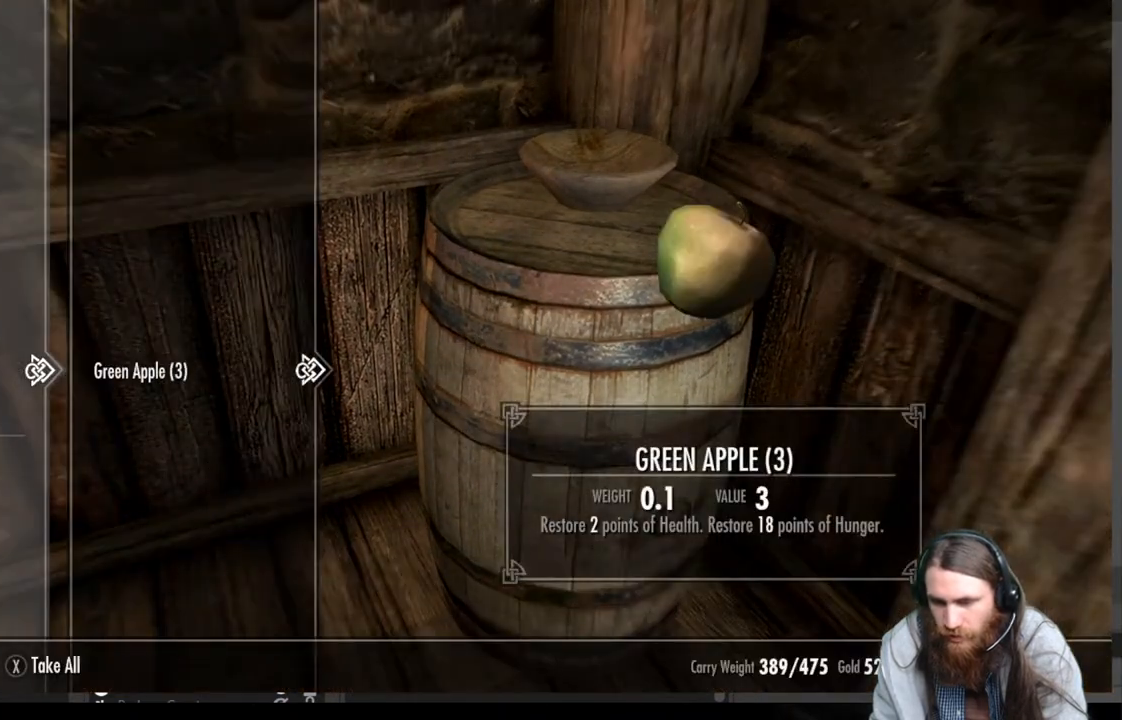
{"buttons": [], "left_stick": "center", "right_stick": "center", "events": [[300, "X", "down"], [400, "X", "up"]]}
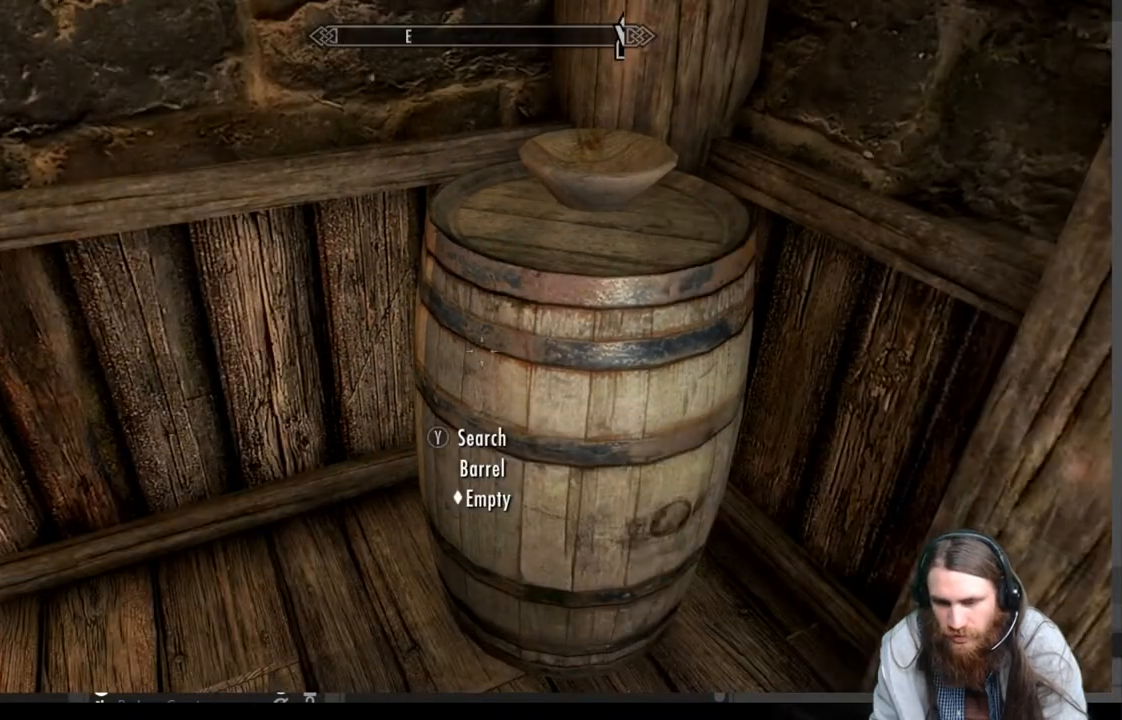
{"buttons": [], "left_stick": "center", "right_stick": "left", "events": [[33, "right_stick", "left"]]}
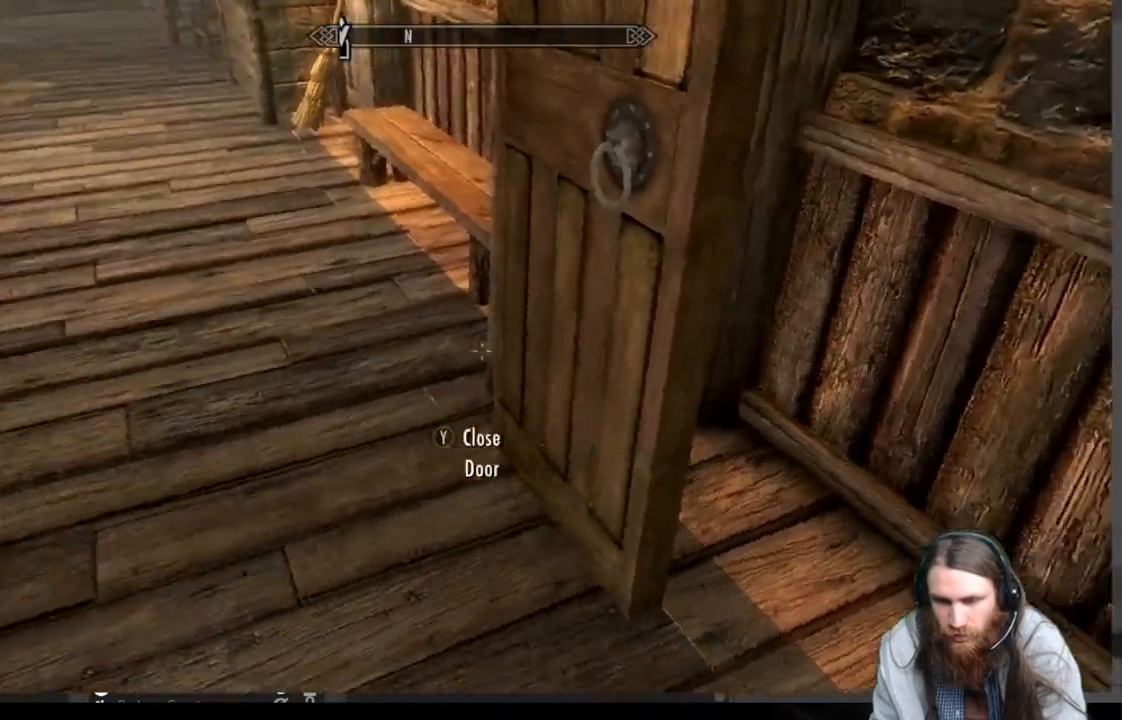
{"buttons": [], "left_stick": "center", "right_stick": "center", "events": [[250, "left_stick", "down"], [467, "left_stick", "center"], [467, "right_stick", "center"]]}
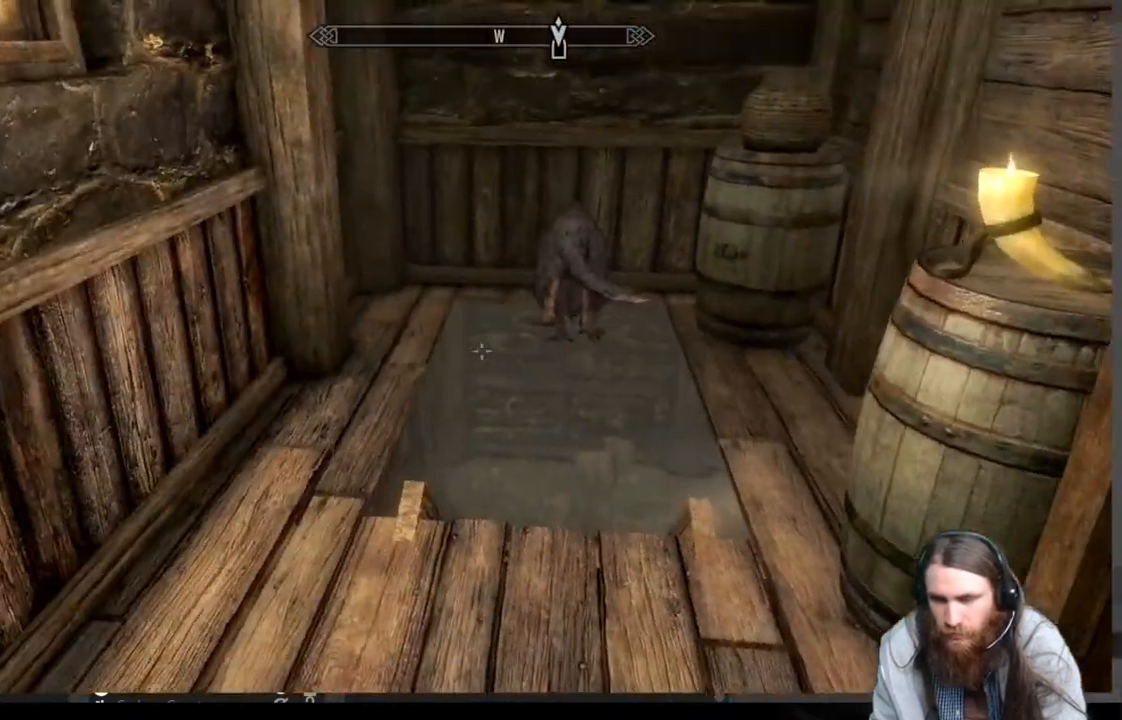
{"buttons": [], "left_stick": "center", "right_stick": "right", "events": [[350, "right_stick", "right"]]}
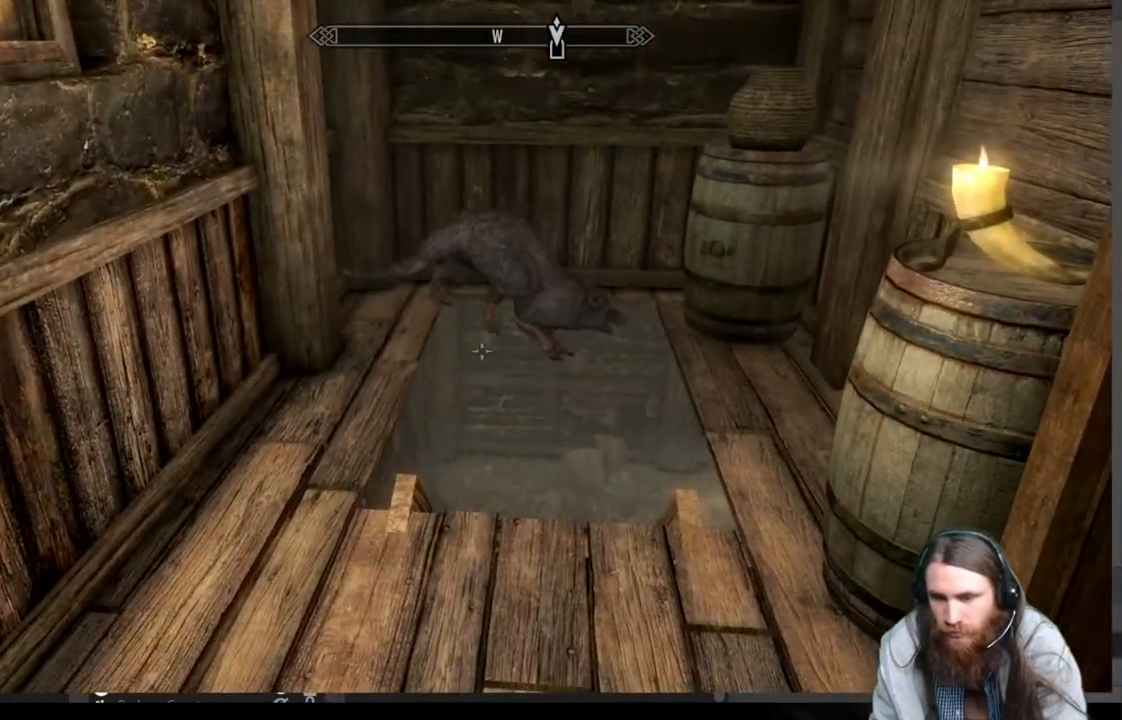
{"buttons": [], "left_stick": "up", "right_stick": "center", "events": [[133, "left_stick", "right"], [217, "left_stick", "up-right"], [333, "right_stick", "center"], [367, "left_stick", "up"]]}
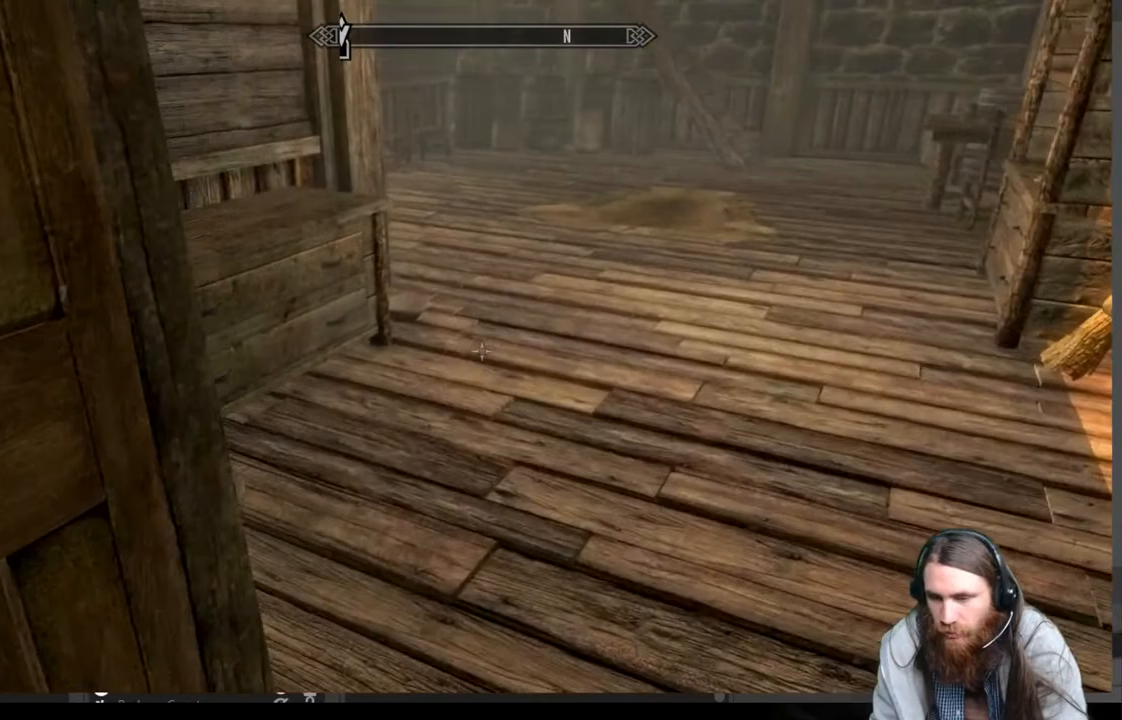
{"buttons": [], "left_stick": "up-right", "right_stick": "center", "events": [[167, "left_stick", "up-right"], [200, "right_stick", "up"], [283, "right_stick", "up-left"], [400, "right_stick", "center"]]}
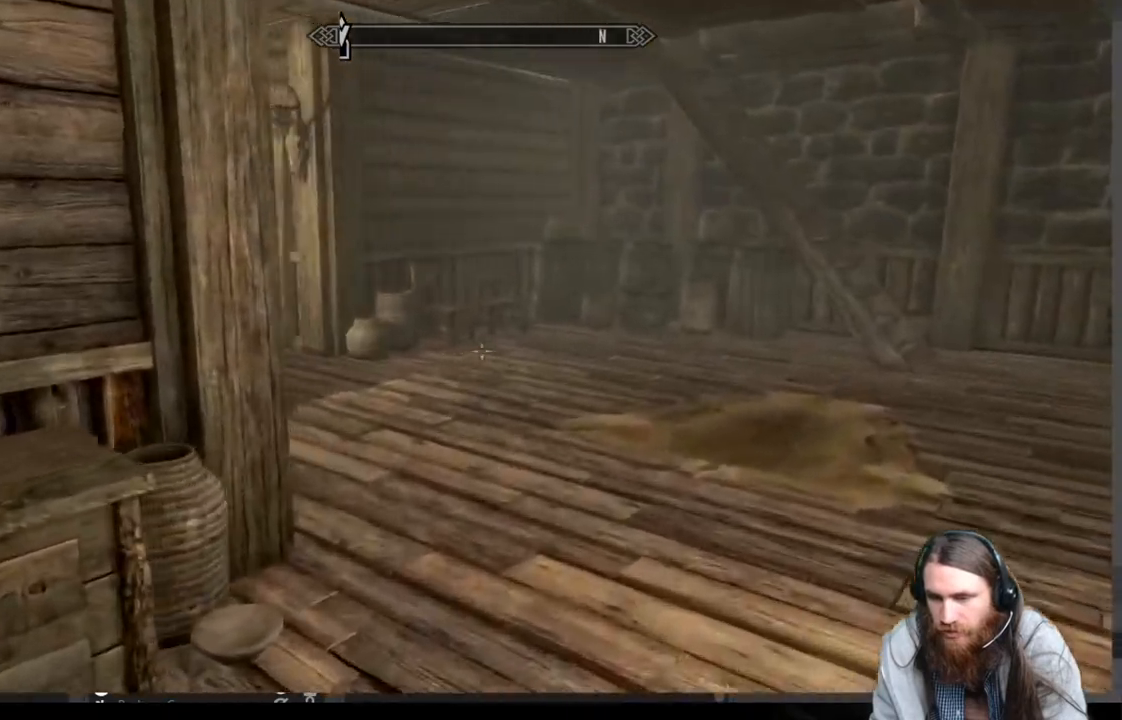
{"buttons": [], "left_stick": "up-right", "right_stick": "center", "events": [[33, "A", "down"], [117, "A", "up"], [150, "left_stick", "up"], [283, "right_stick", "down-left"], [300, "left_stick", "up-right"], [500, "right_stick", "center"]]}
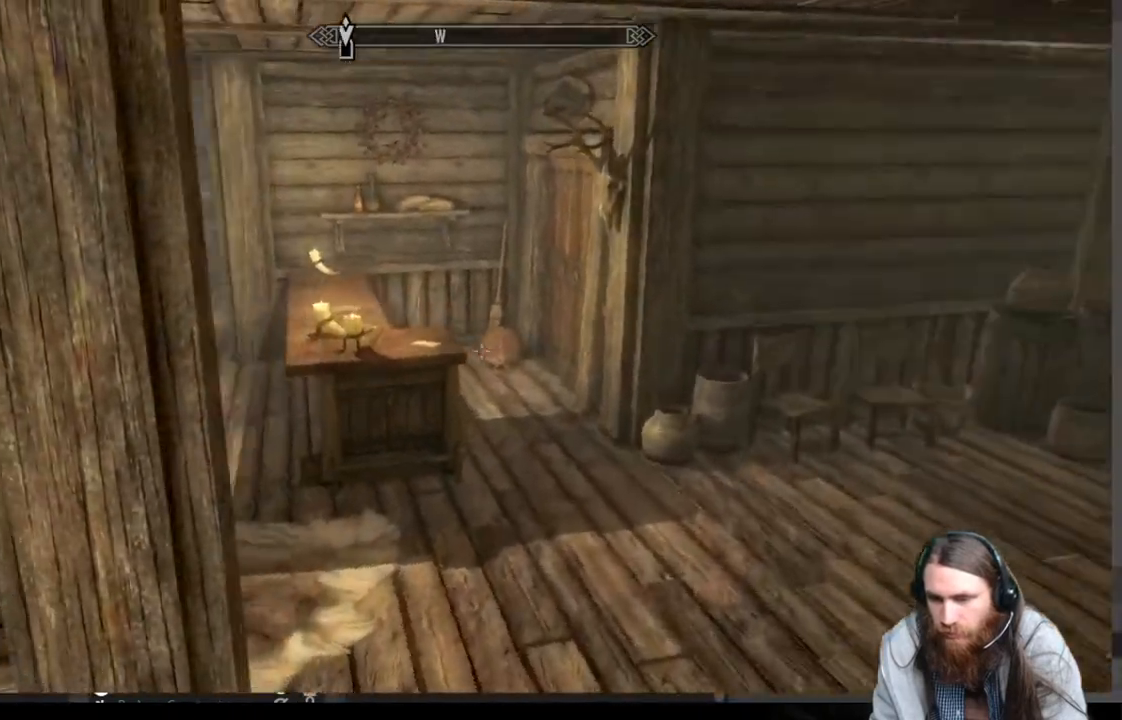
{"buttons": [], "left_stick": "up-left", "right_stick": "center", "events": [[333, "left_stick", "up-left"]]}
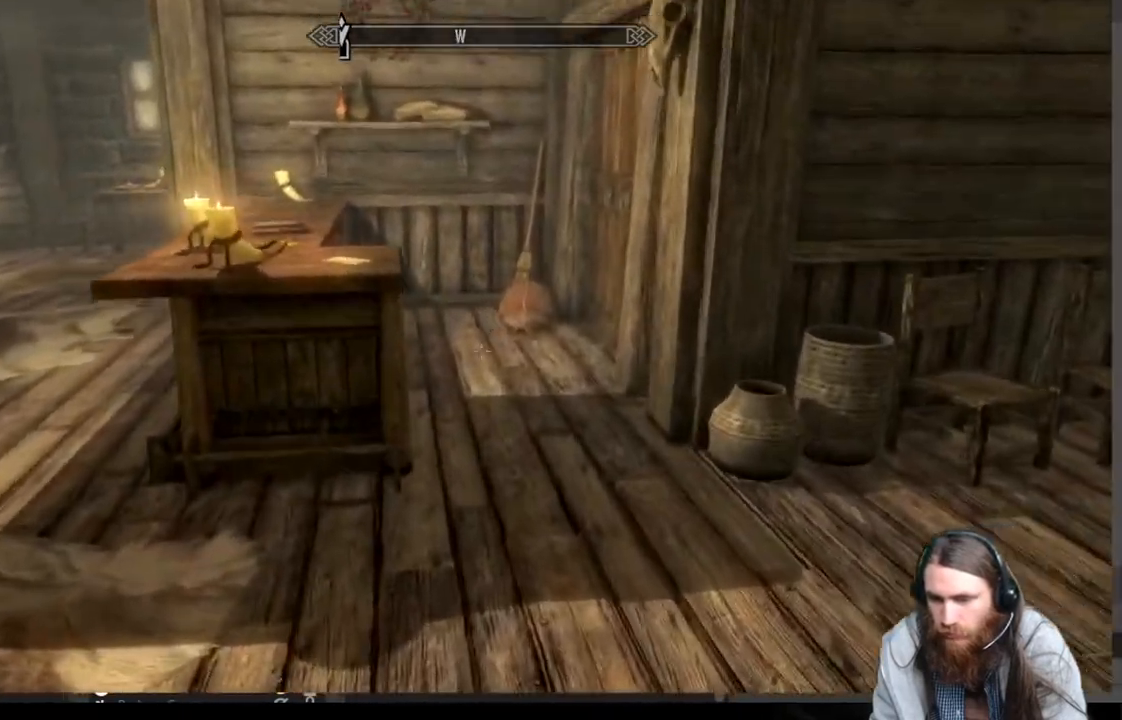
{"buttons": [], "left_stick": "up-left", "right_stick": "center", "events": [[33, "A", "down"], [117, "A", "up"], [250, "right_stick", "down-left"], [383, "right_stick", "center"]]}
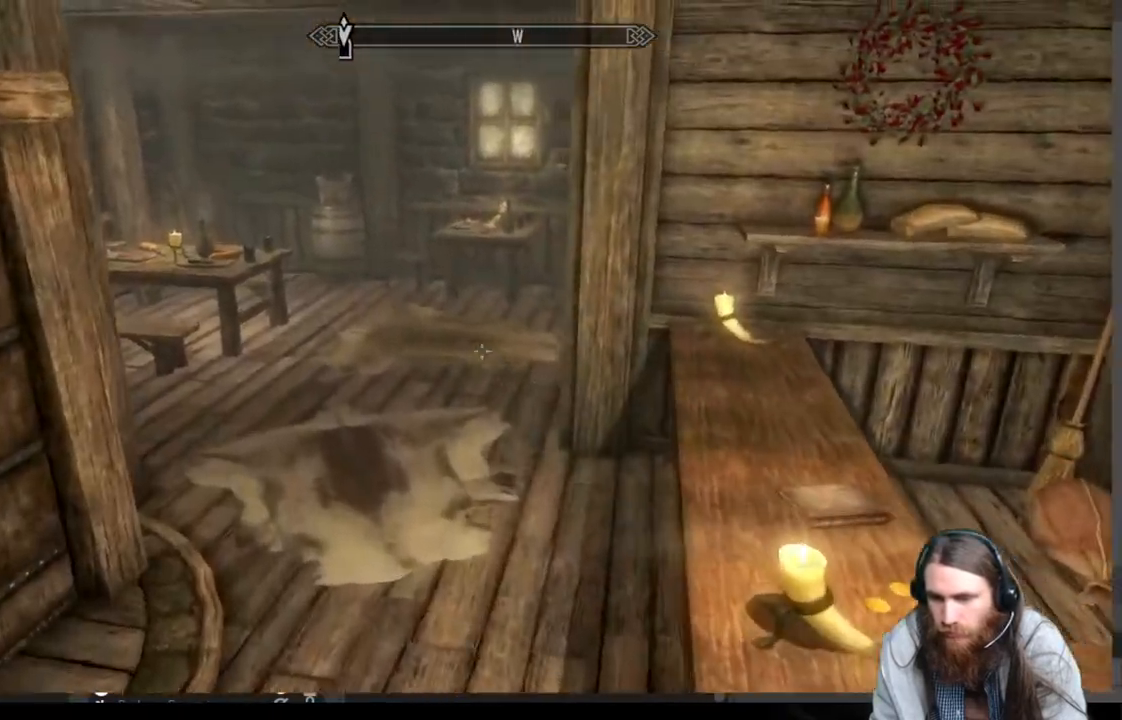
{"buttons": [], "left_stick": "up", "right_stick": "center", "events": [[283, "right_stick", "left"], [483, "right_stick", "center"], [500, "left_stick", "up"]]}
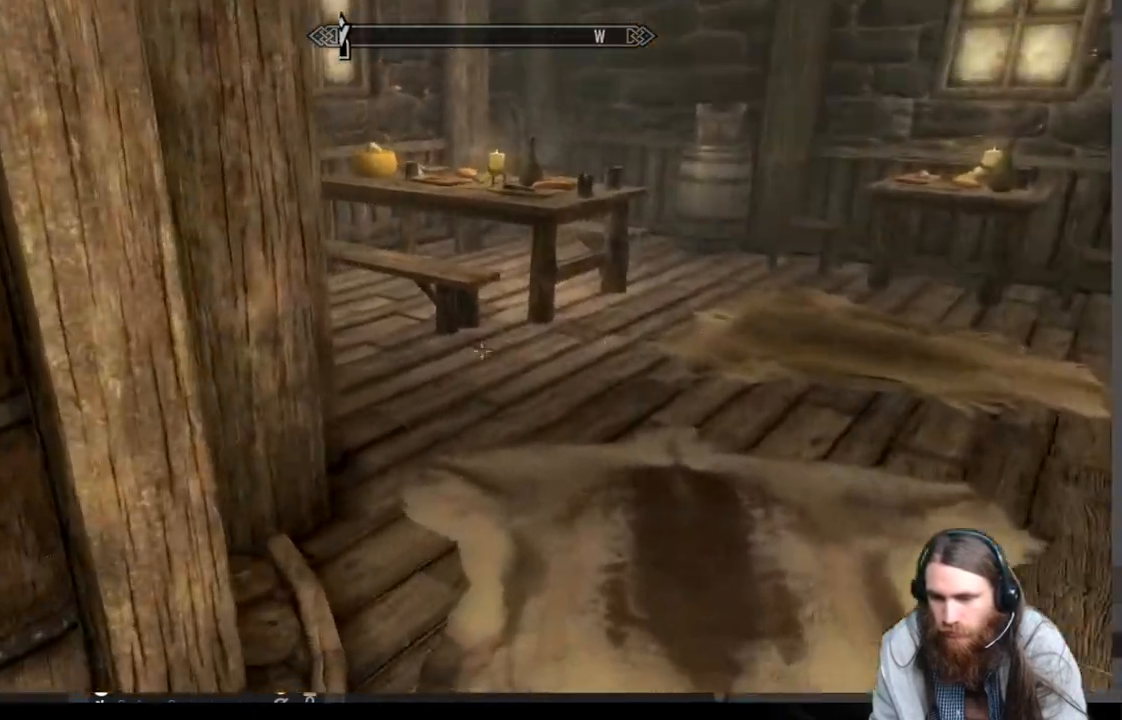
{"buttons": [], "left_stick": "up", "right_stick": "down", "events": [[100, "A", "down"], [183, "A", "up"], [367, "right_stick", "down"]]}
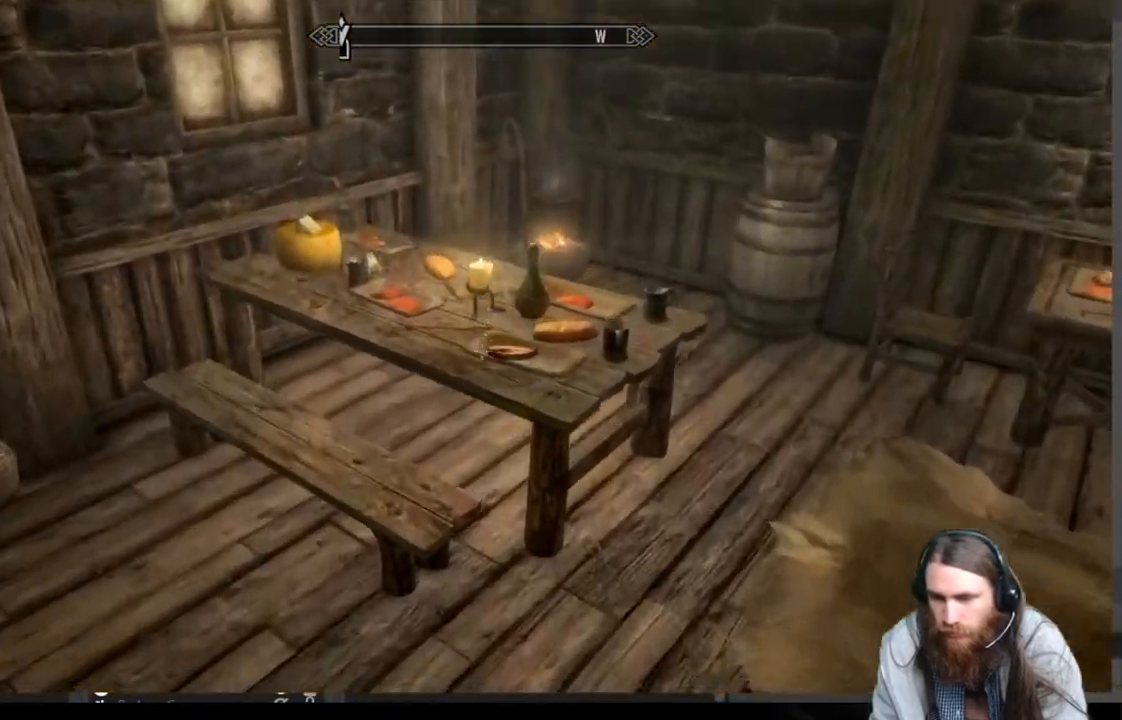
{"buttons": [], "left_stick": "center", "right_stick": "center", "events": [[17, "right_stick", "center"], [400, "right_stick", "down-right"], [450, "left_stick", "center"], [467, "right_stick", "center"]]}
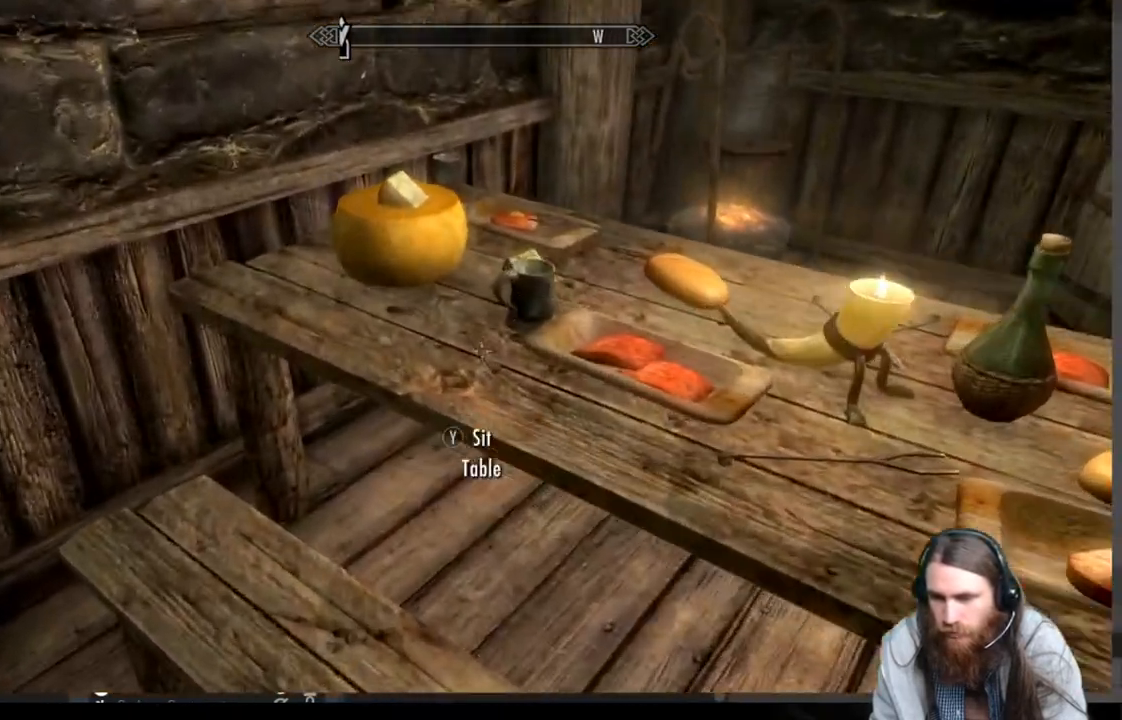
{"buttons": [], "left_stick": "center", "right_stick": "up", "events": [[83, "right_stick", "right"], [267, "right_stick", "center"], [467, "right_stick", "up"]]}
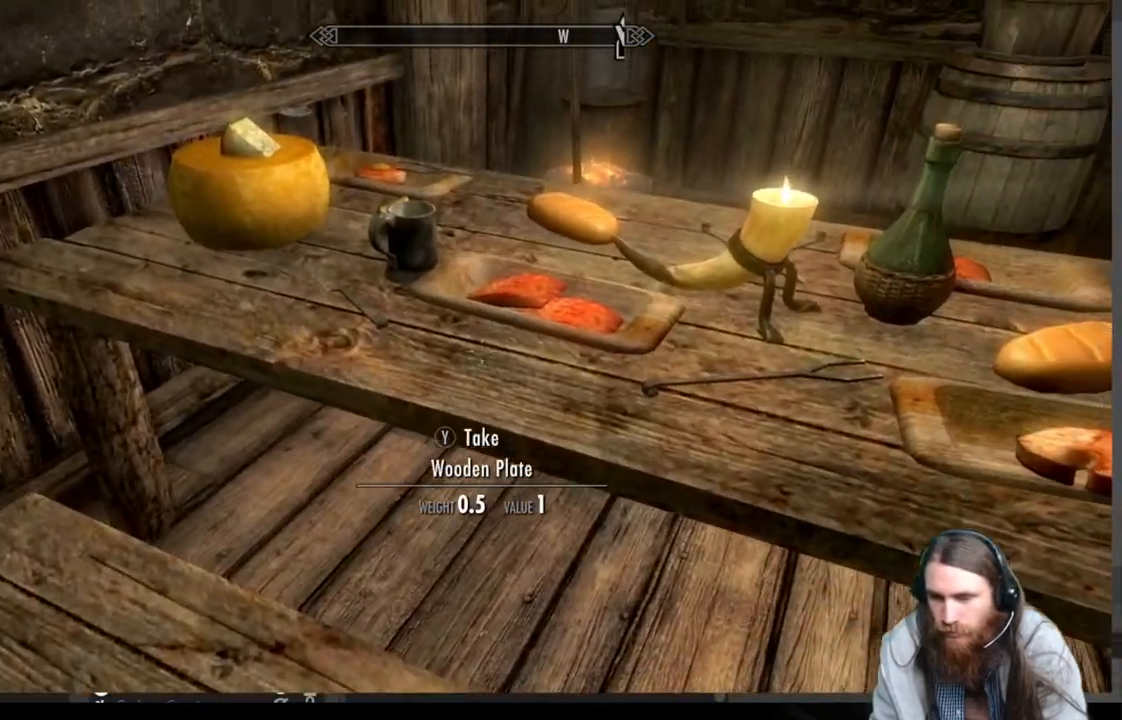
{"buttons": [], "left_stick": "up-right", "right_stick": "center", "events": [[33, "left_stick", "up"], [67, "right_stick", "center"], [150, "left_stick", "center"], [350, "left_stick", "up-right"]]}
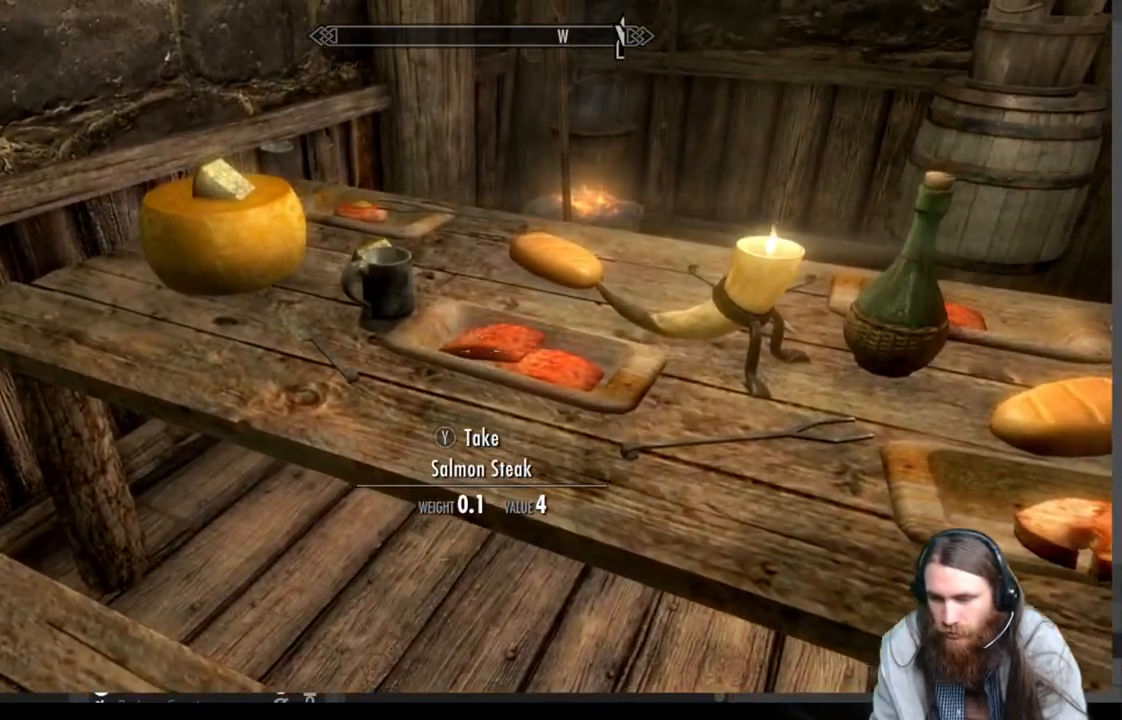
{"buttons": ["Y"], "left_stick": "center", "right_stick": "center", "events": [[33, "left_stick", "center"], [467, "Y", "down"]]}
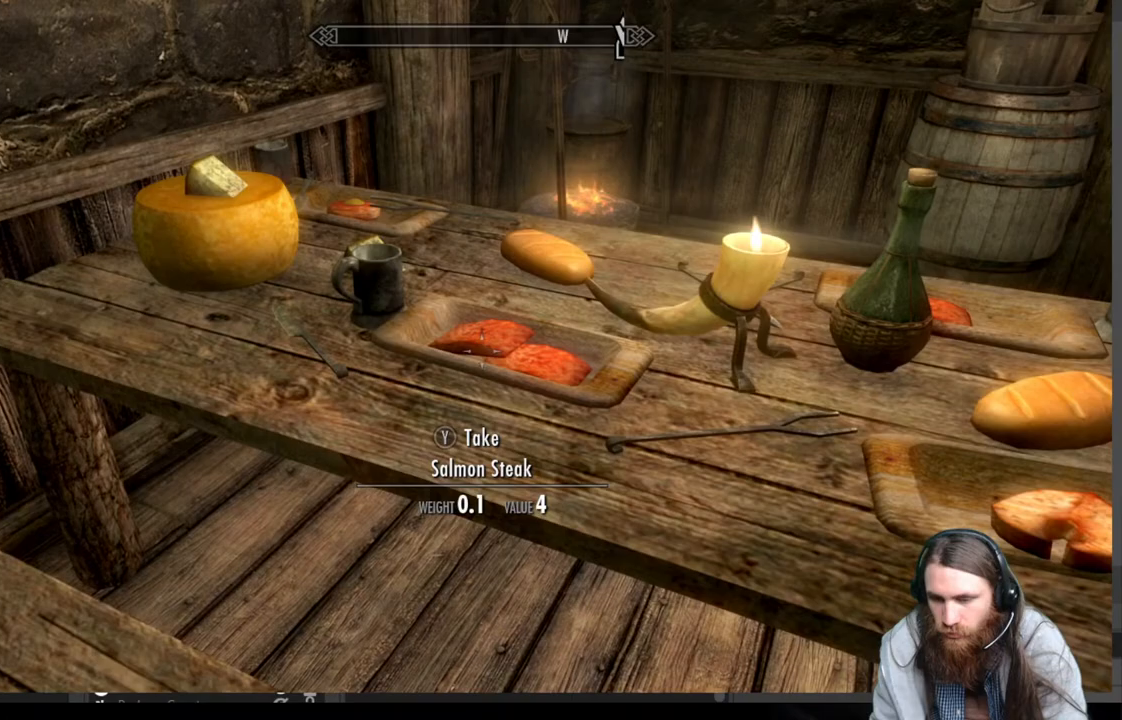
{"buttons": [], "left_stick": "center", "right_stick": "right", "events": [[67, "Y", "up"], [250, "right_stick", "right"]]}
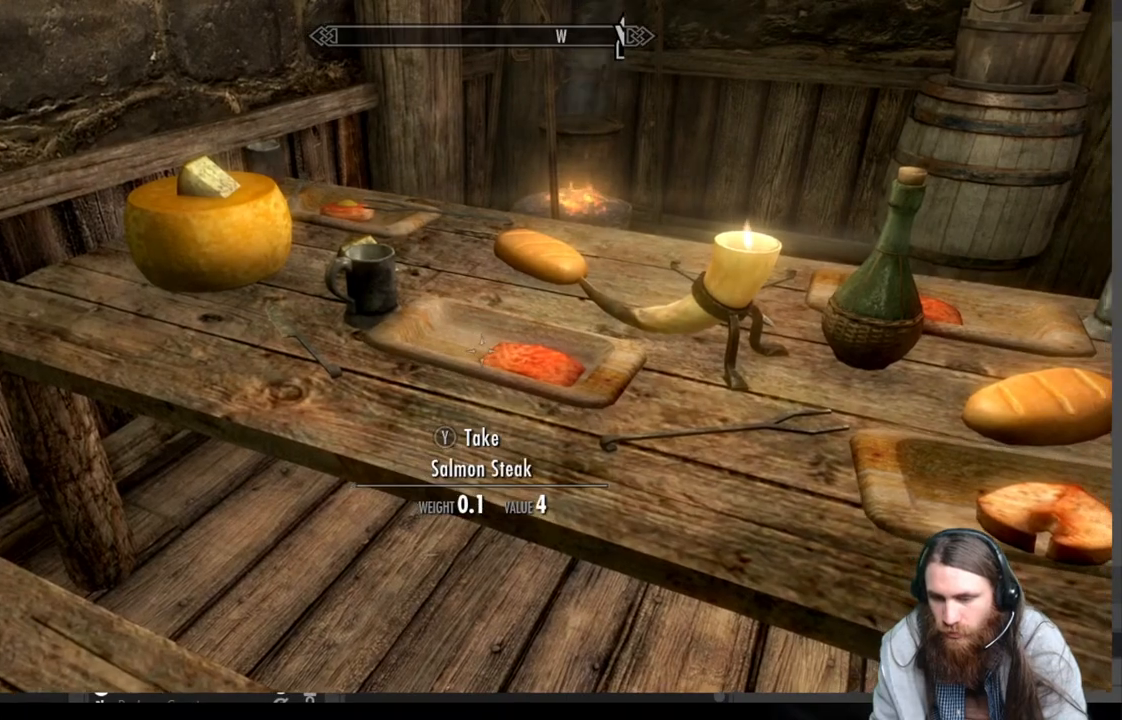
{"buttons": [], "left_stick": "center", "right_stick": "center", "events": [[417, "right_stick", "center"]]}
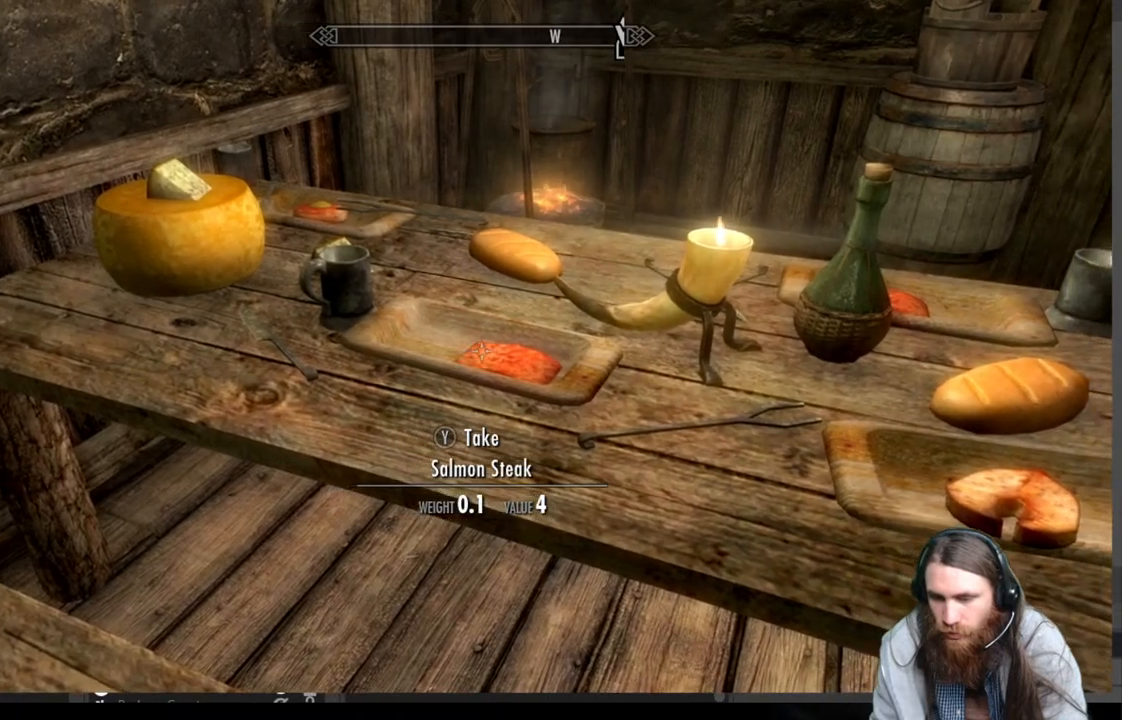
{"buttons": [], "left_stick": "center", "right_stick": "right", "events": [[83, "Y", "down"], [150, "Y", "up"], [383, "right_stick", "right"]]}
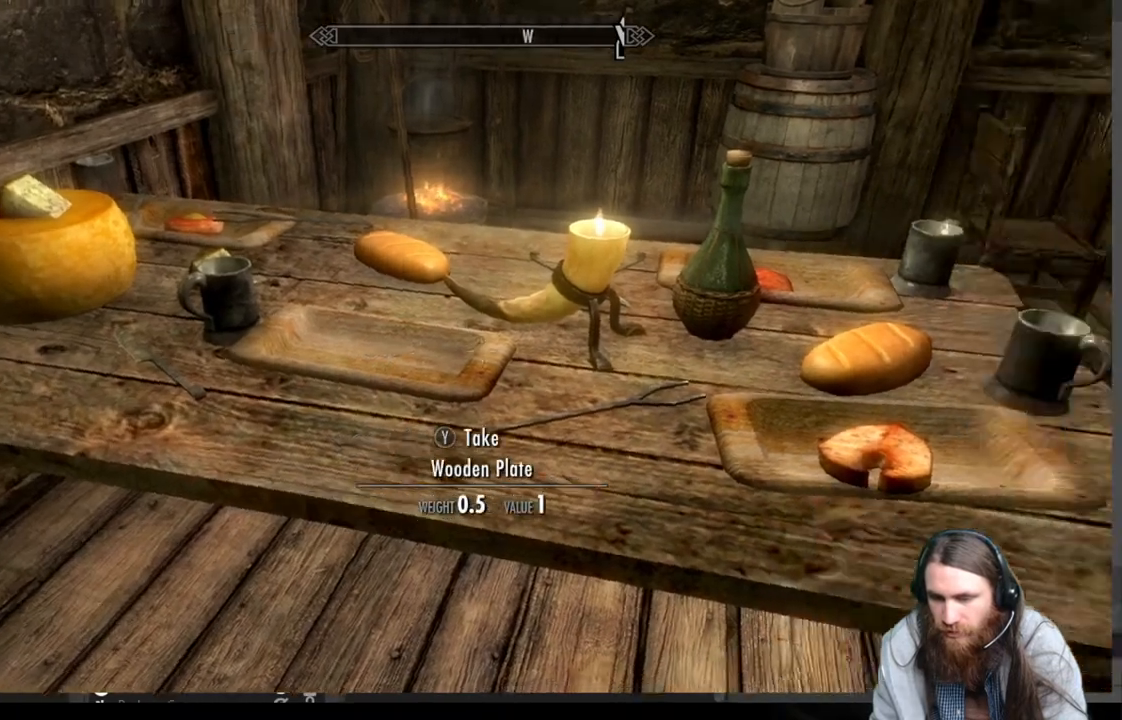
{"buttons": [], "left_stick": "center", "right_stick": "down-right", "events": [[150, "right_stick", "center"], [283, "right_stick", "right"], [350, "right_stick", "down-right"]]}